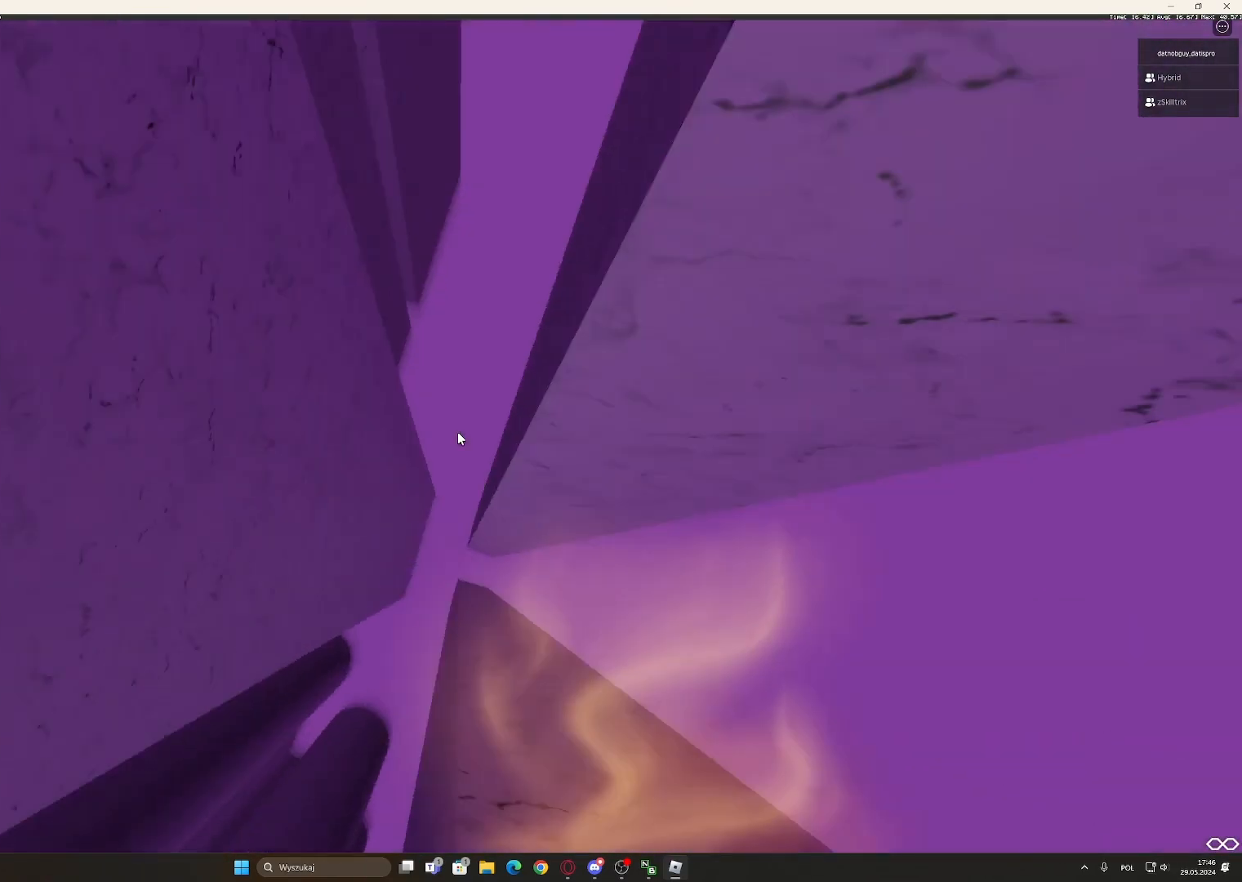
Gameplay with keyboard and mouse; each line is a JSON object with the keys and mouse buttons held at the frame after it. "events" lists presses ("down") and releases ("up") of "1", "2", "3", "4", "5", "a", "alt", "c", "caps_lock", "ctrl", "d", "e", "f", "g", "q", "r", "s", "shift", "space", "t", "tab", "v", "w", "x", "z", "mouse_left", "mouse_wheel" and "mouse_right" between this image and that frame as [ms after this image, input, new state], when the widget could be followed in between. "mouse_left", "mouse_wheel", "mouse_right" = the "left", "wheel", "right" buttons of the "mouse" list. No other keys are recorded. "wheel" means that the mouse wheel is clicked or scrolled. Not read: mouse_move.
{"keys": ["d"], "mouse": ["right"]}
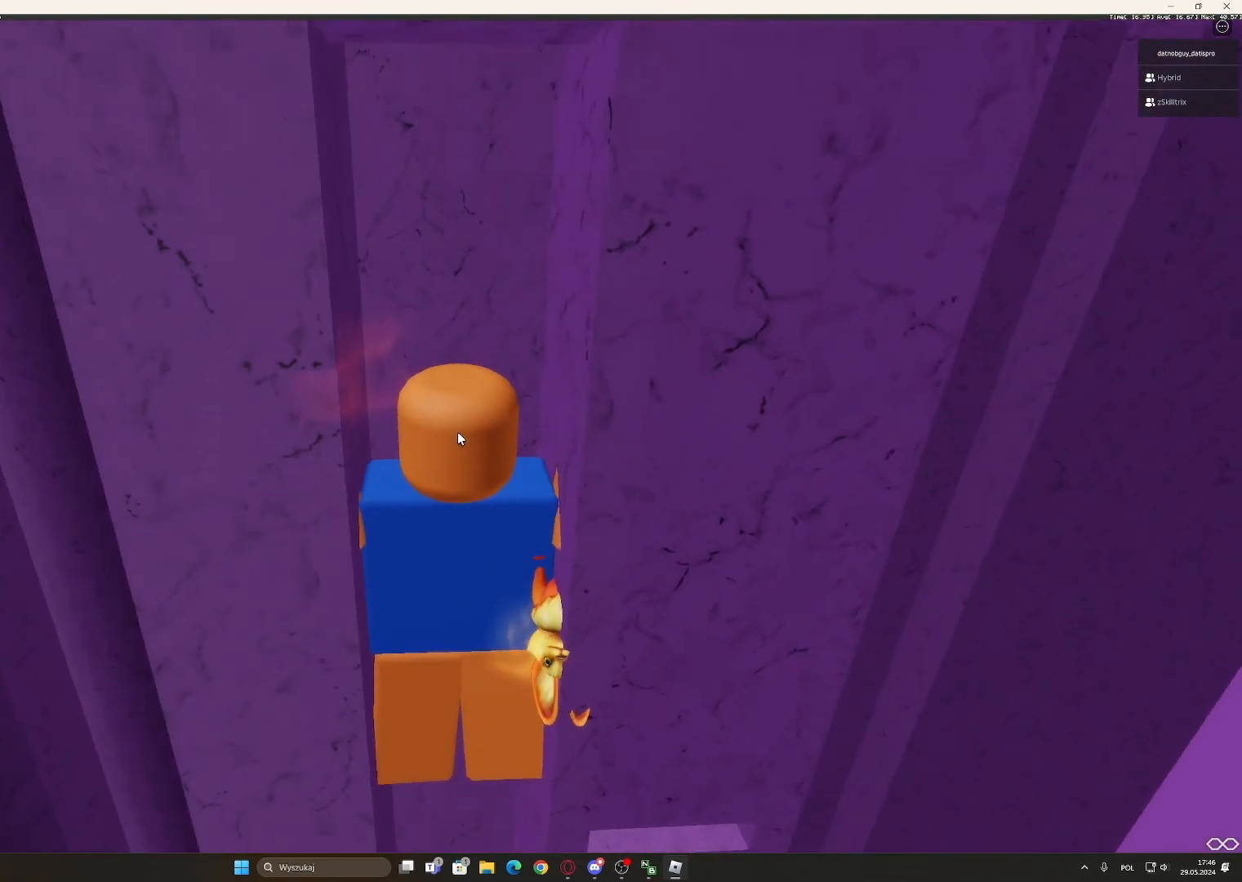
{"keys": ["a"], "mouse": ["right"], "events": [[350, "a", "down"], [350, "d", "up"]]}
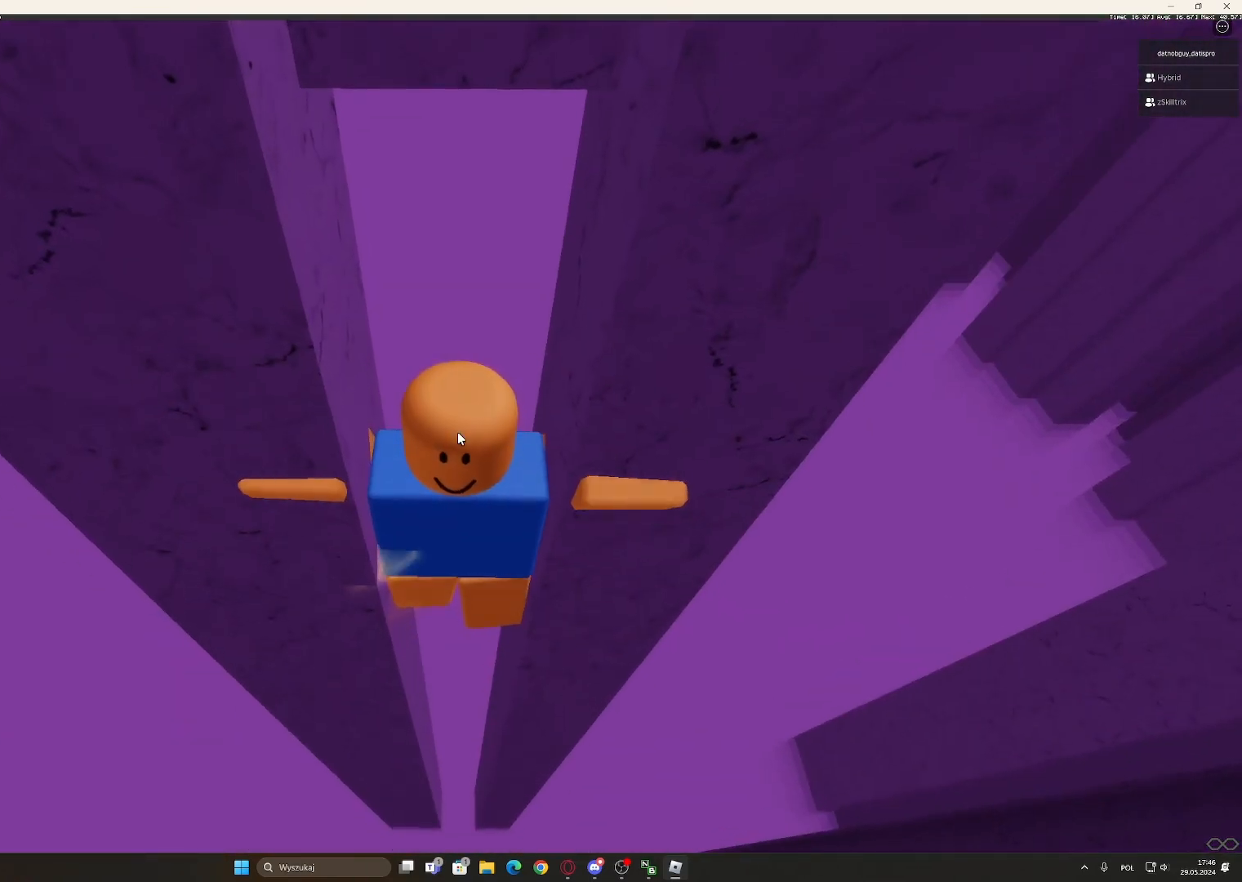
{"keys": ["a", "w"], "mouse": ["right"], "events": [[283, "mouse_wheel", "down"], [283, "w", "down"], [417, "mouse_wheel", "up"]]}
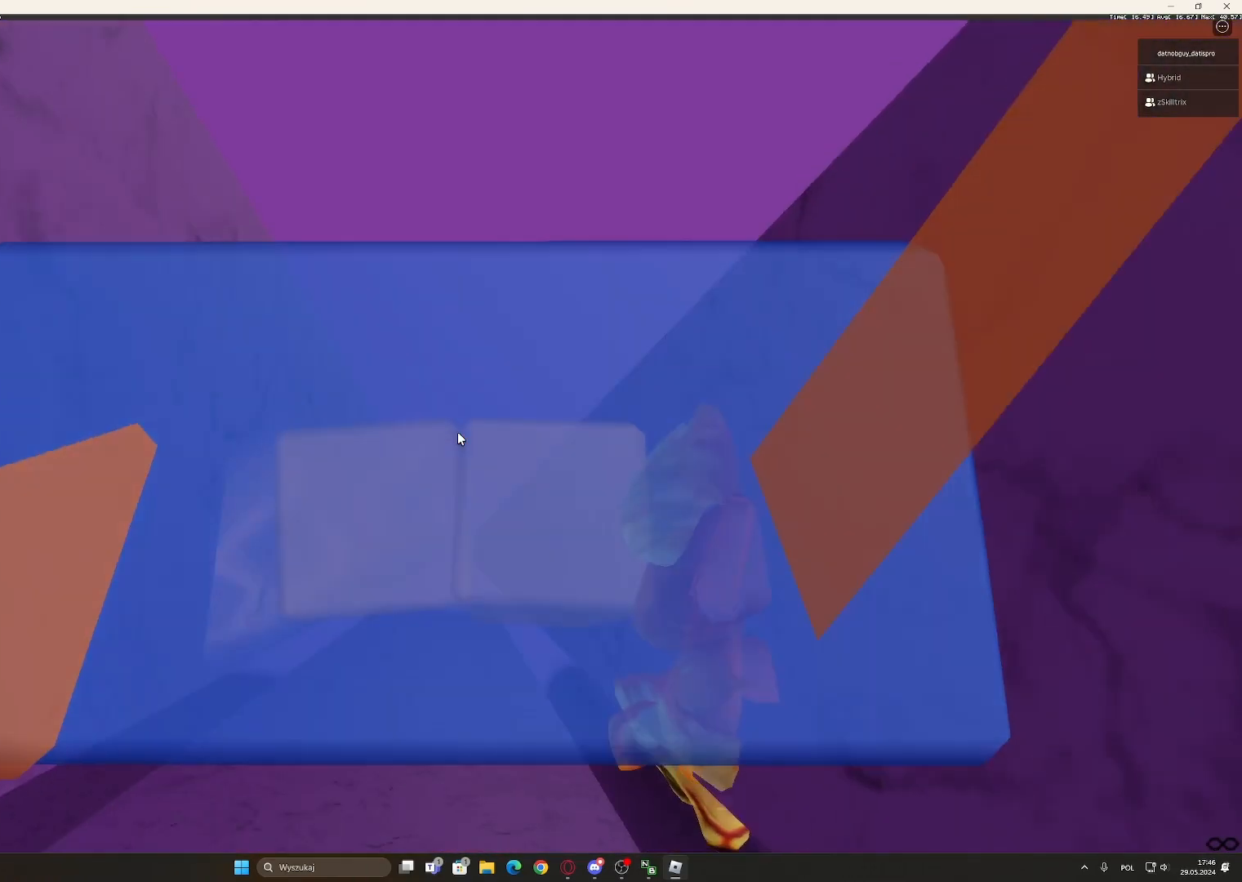
{"keys": ["a", "w"], "mouse": ["right"], "events": []}
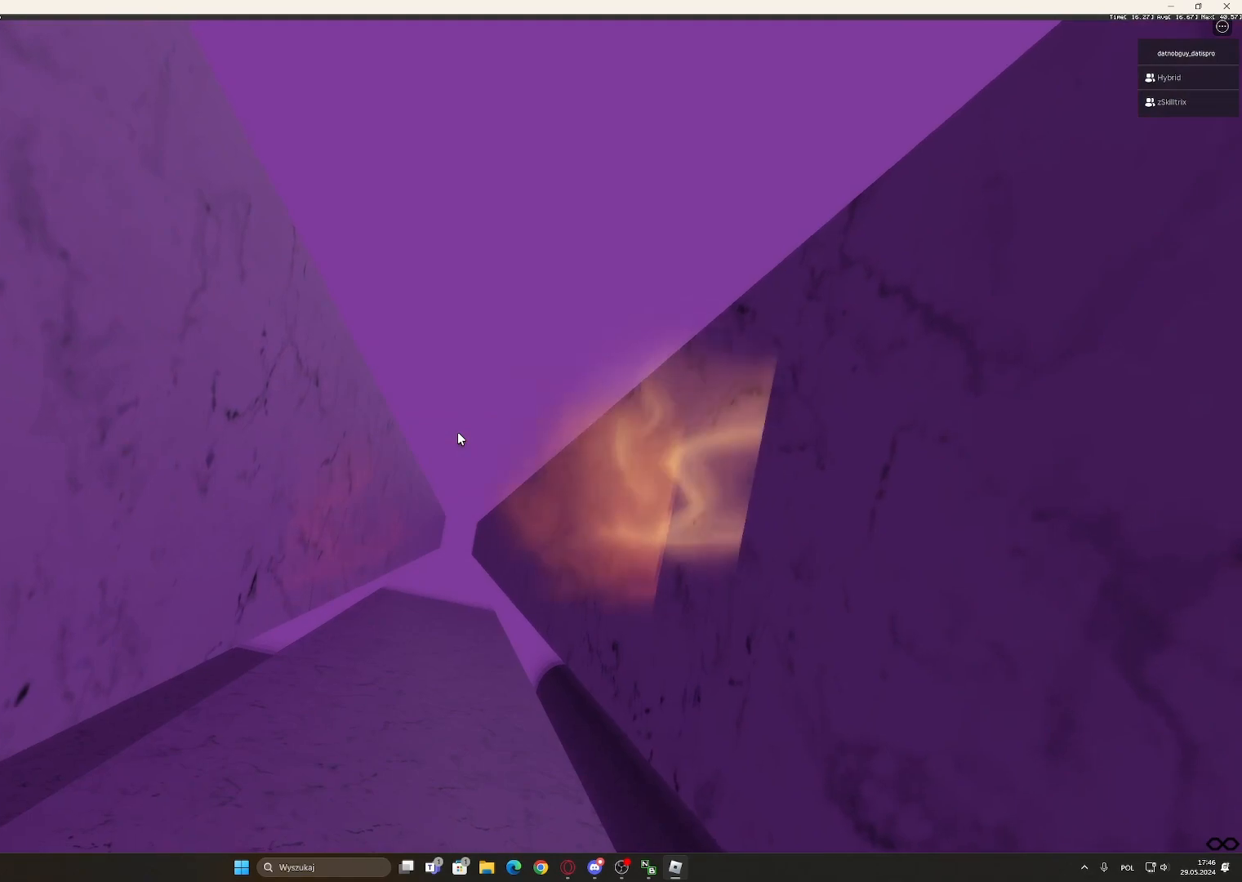
{"keys": ["a", "w"], "mouse": ["right"], "events": []}
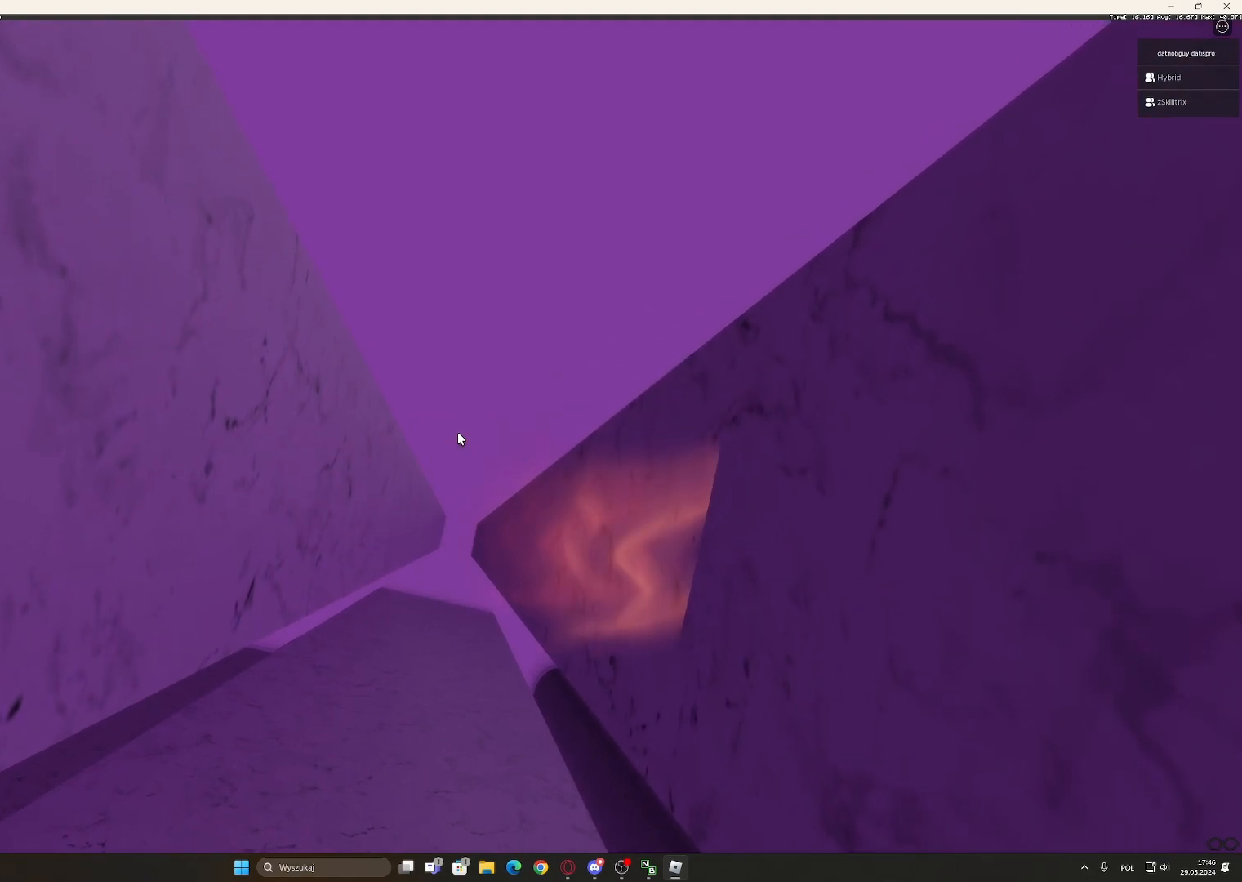
{"keys": ["a", "w"], "mouse": ["right"], "events": []}
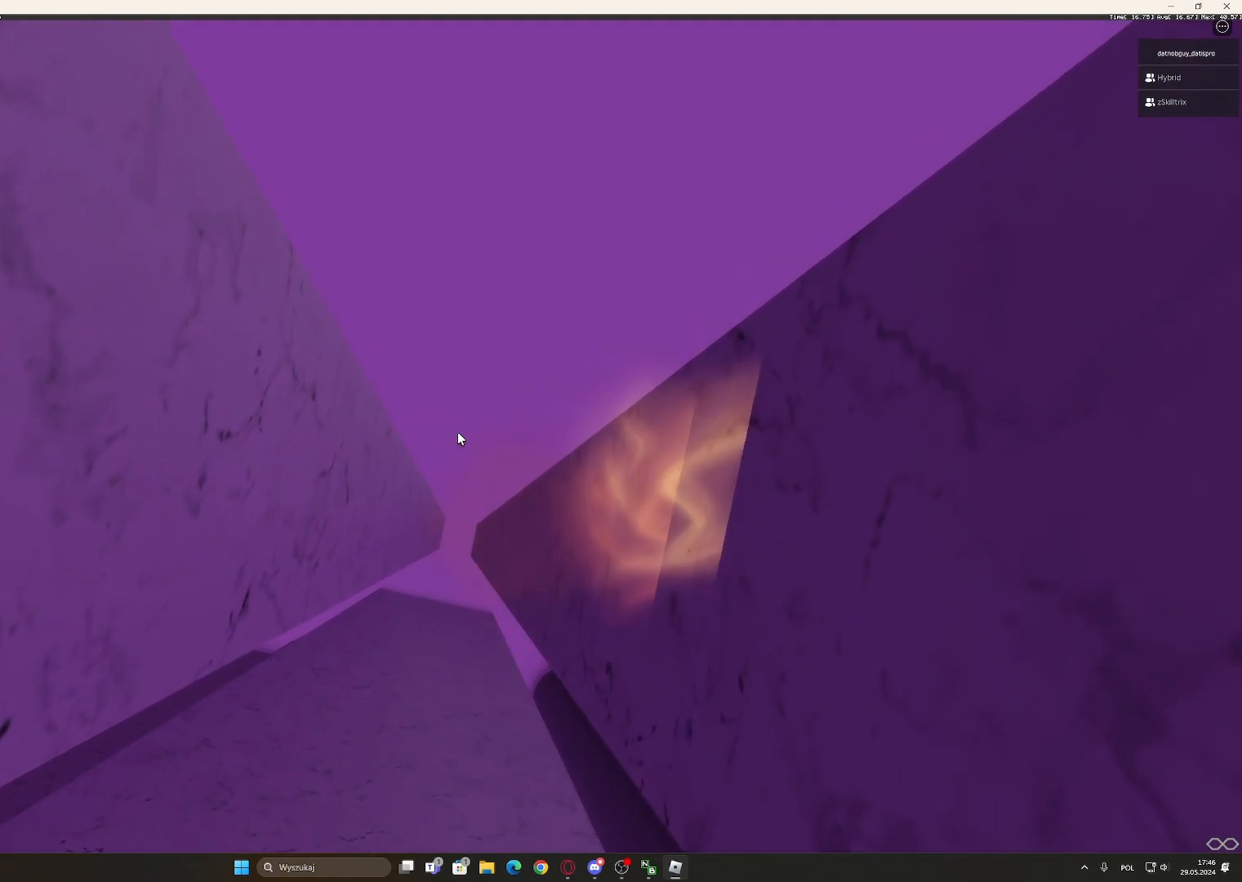
{"keys": ["a", "w"], "mouse": ["right"], "events": []}
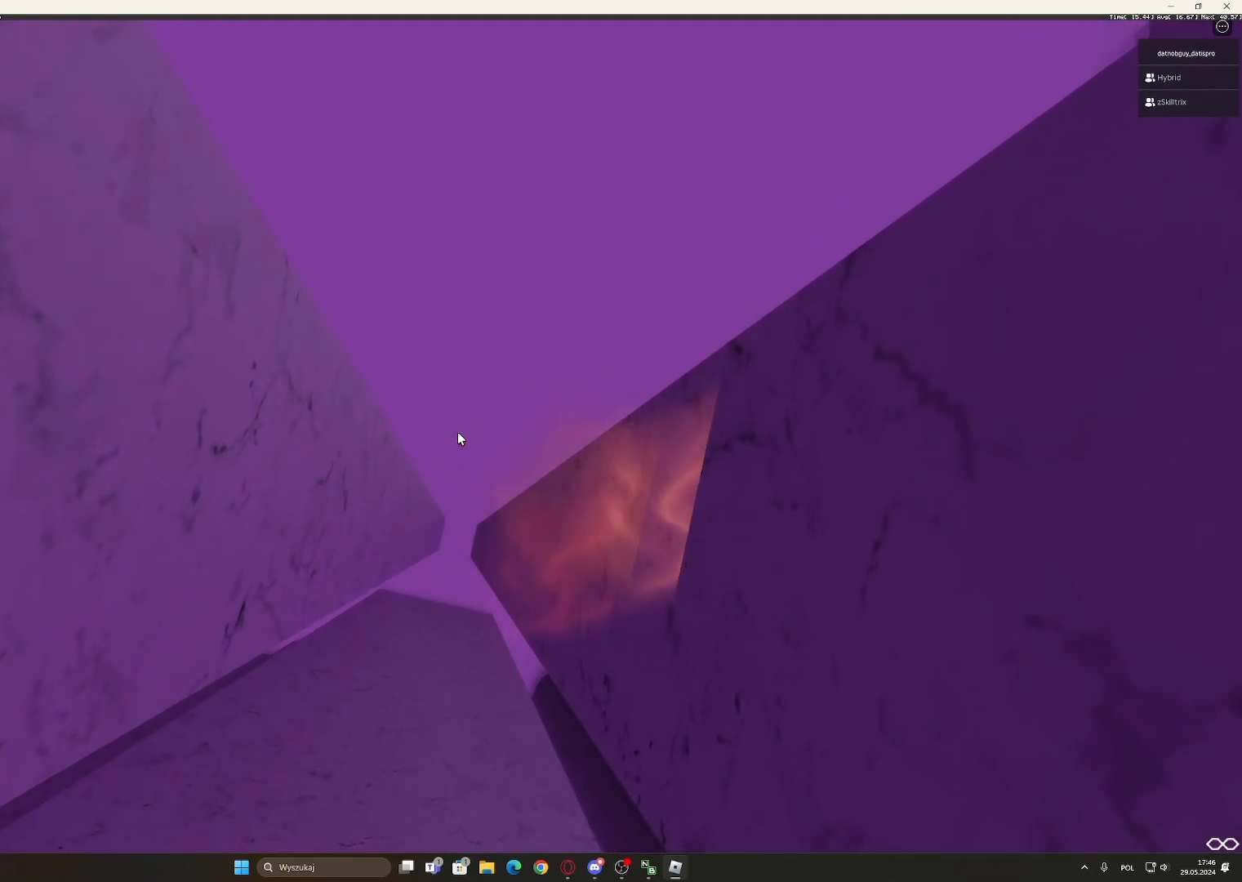
{"keys": ["a", "w"], "mouse": ["right"], "events": []}
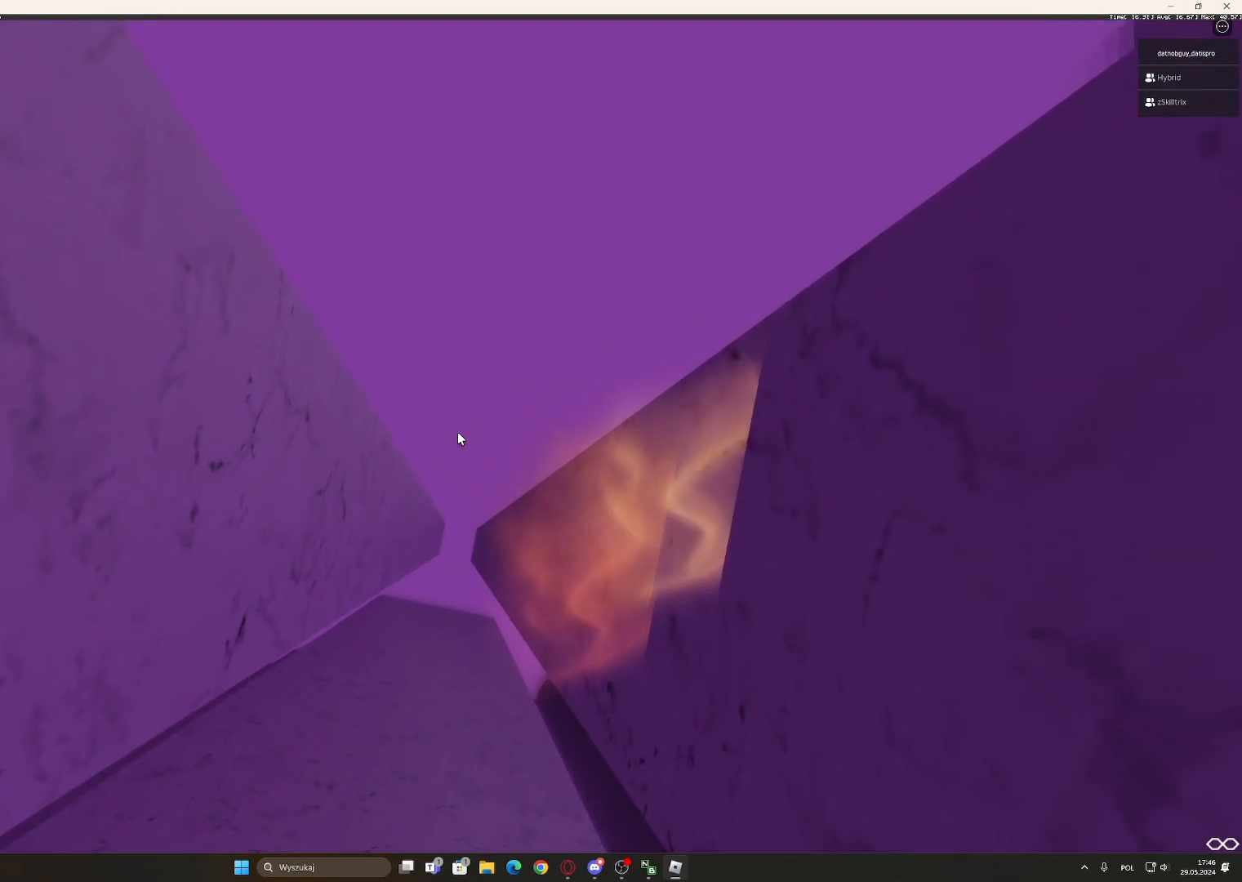
{"keys": ["a", "w"], "mouse": ["right"], "events": []}
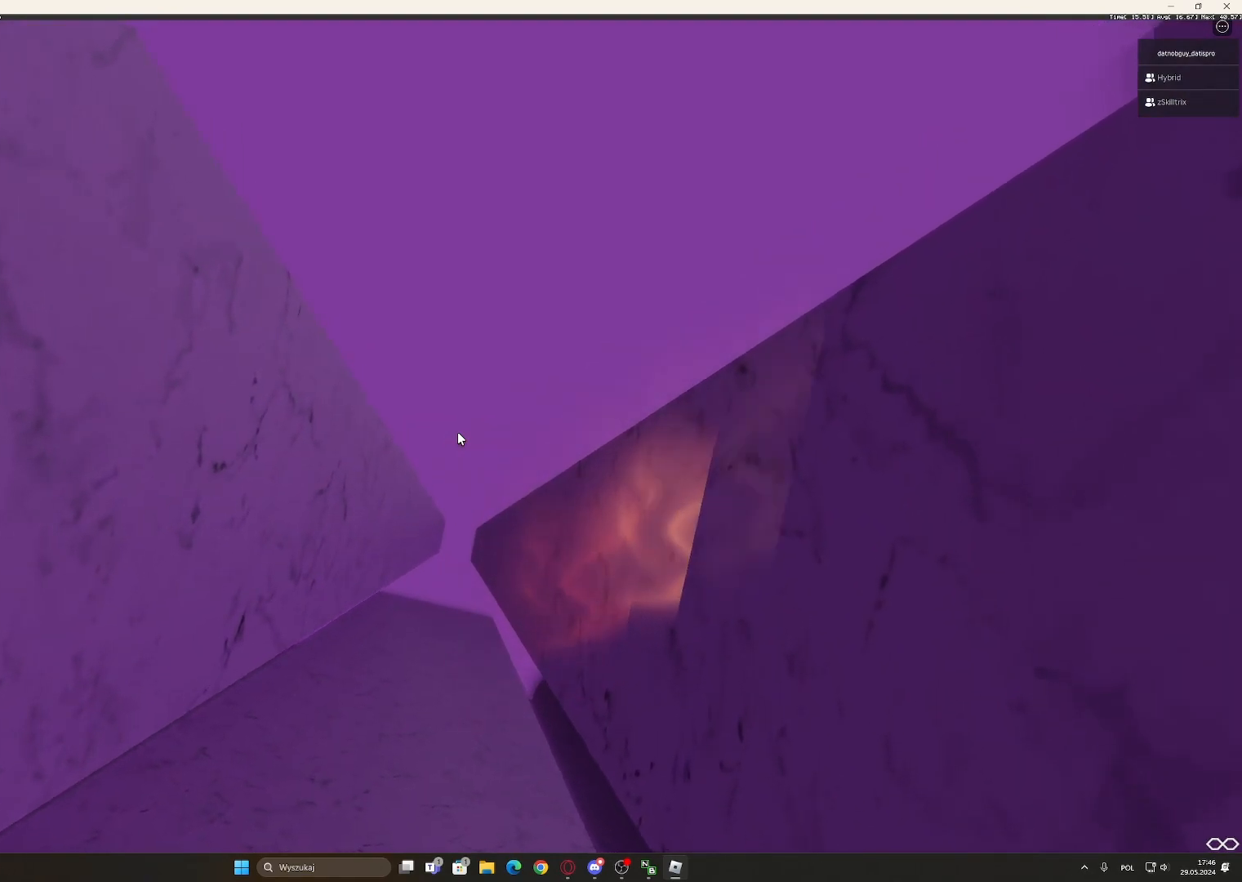
{"keys": ["a", "w"], "mouse": ["right"], "events": []}
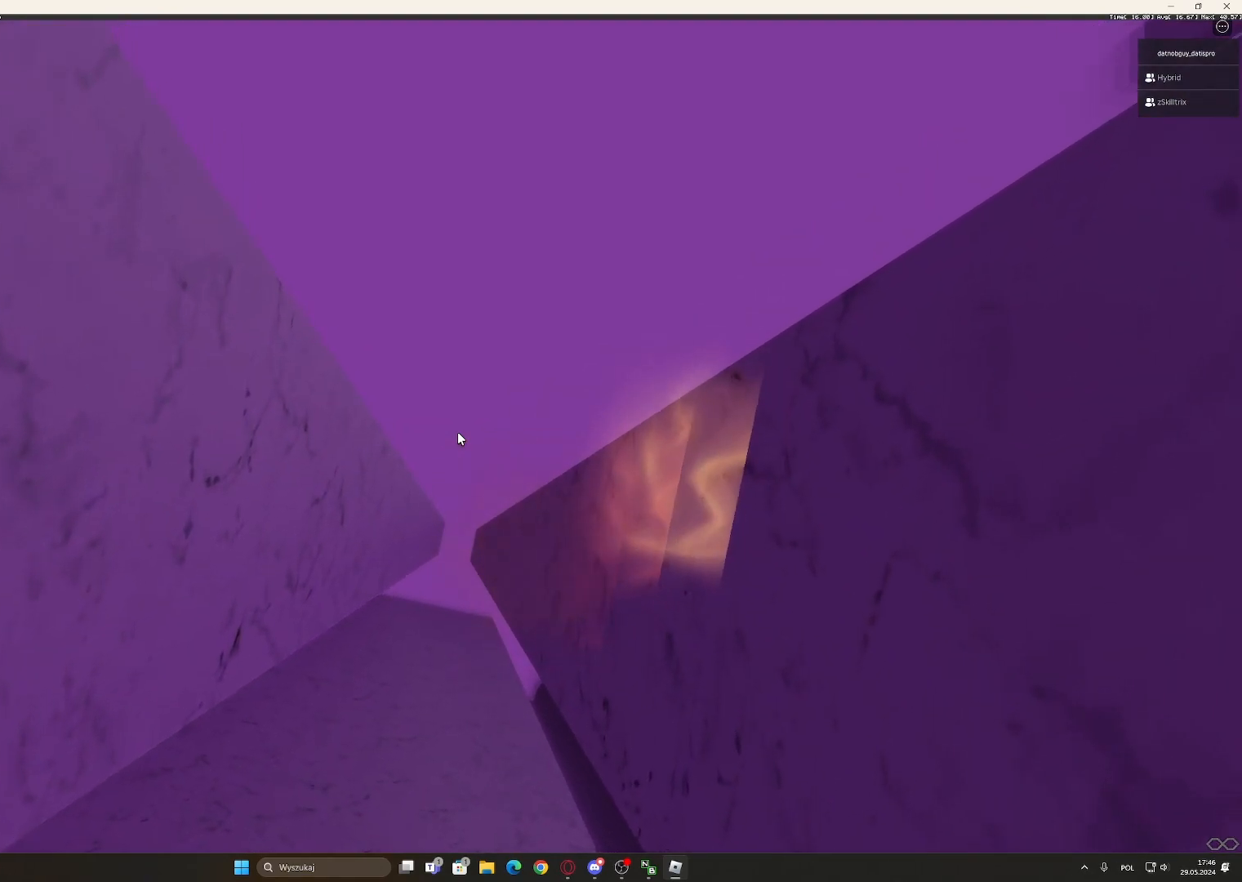
{"keys": ["a", "w"], "mouse": ["right"], "events": []}
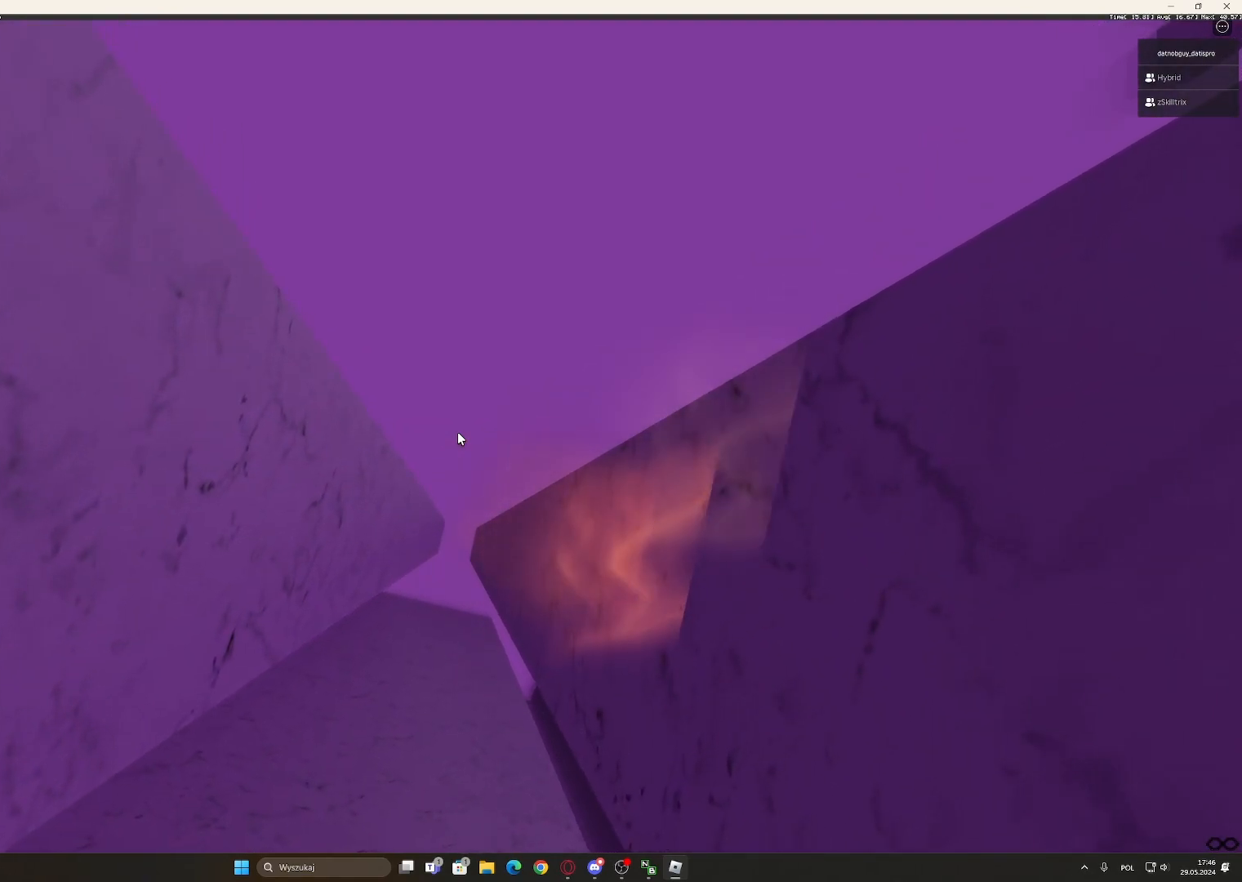
{"keys": ["a", "w"], "mouse": ["right"], "events": []}
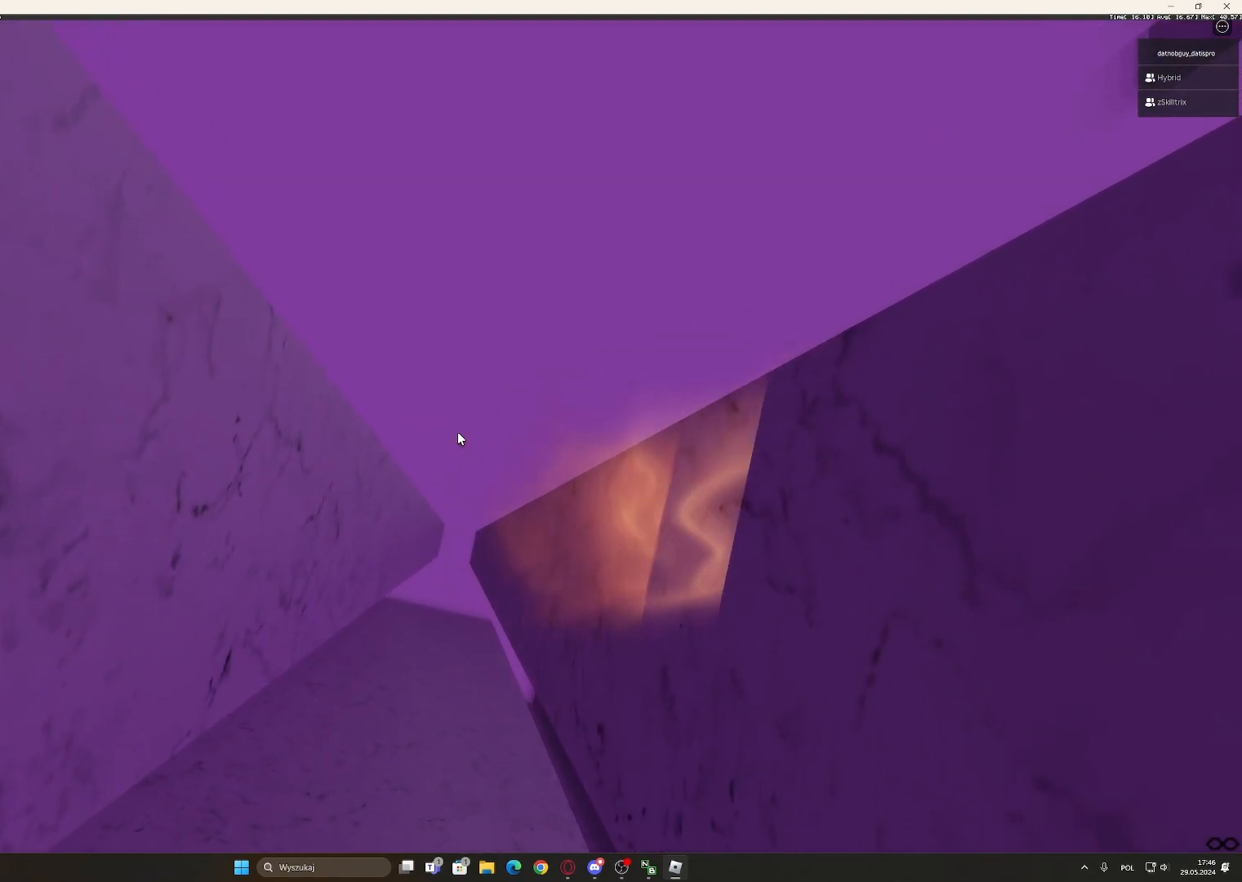
{"keys": ["a", "w"], "mouse": ["right"], "events": []}
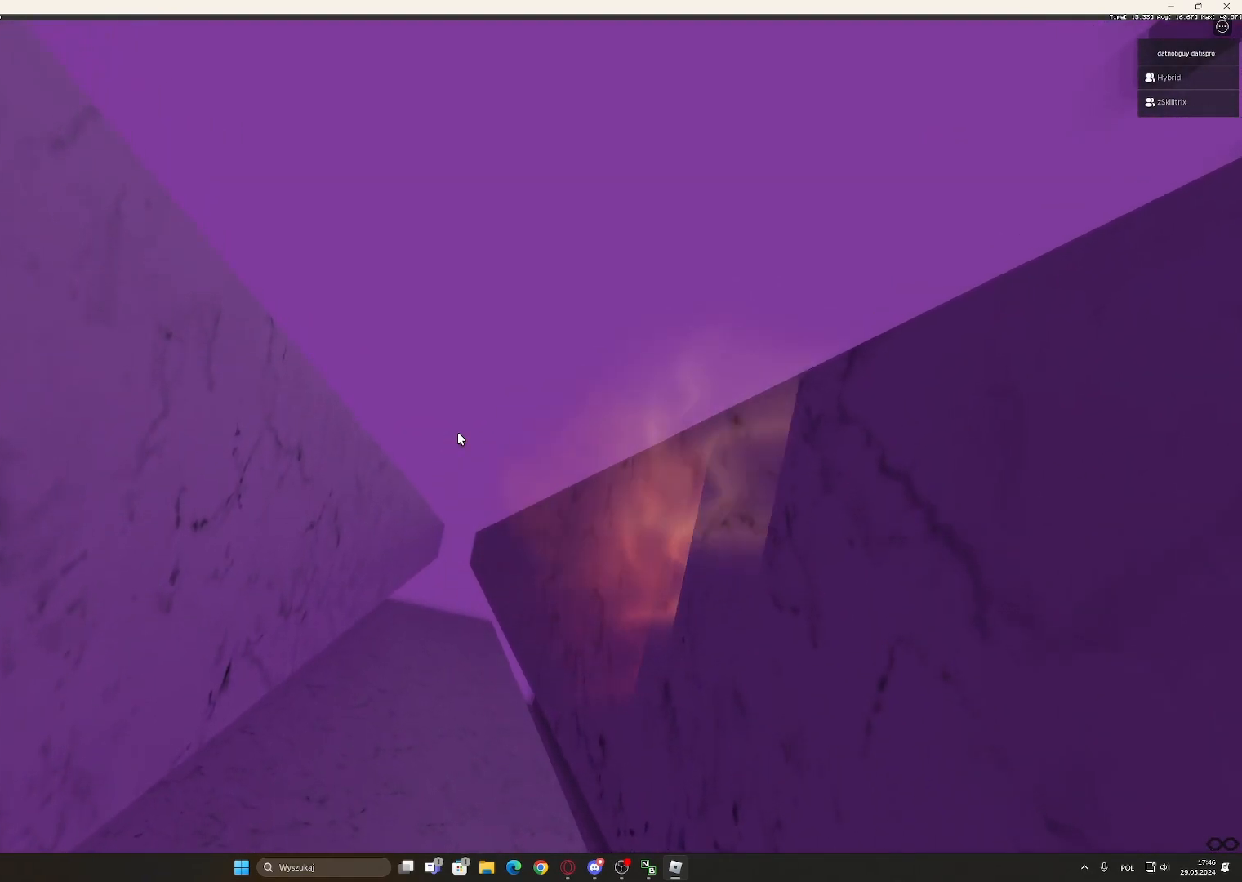
{"keys": ["a", "w"], "mouse": ["right"], "events": []}
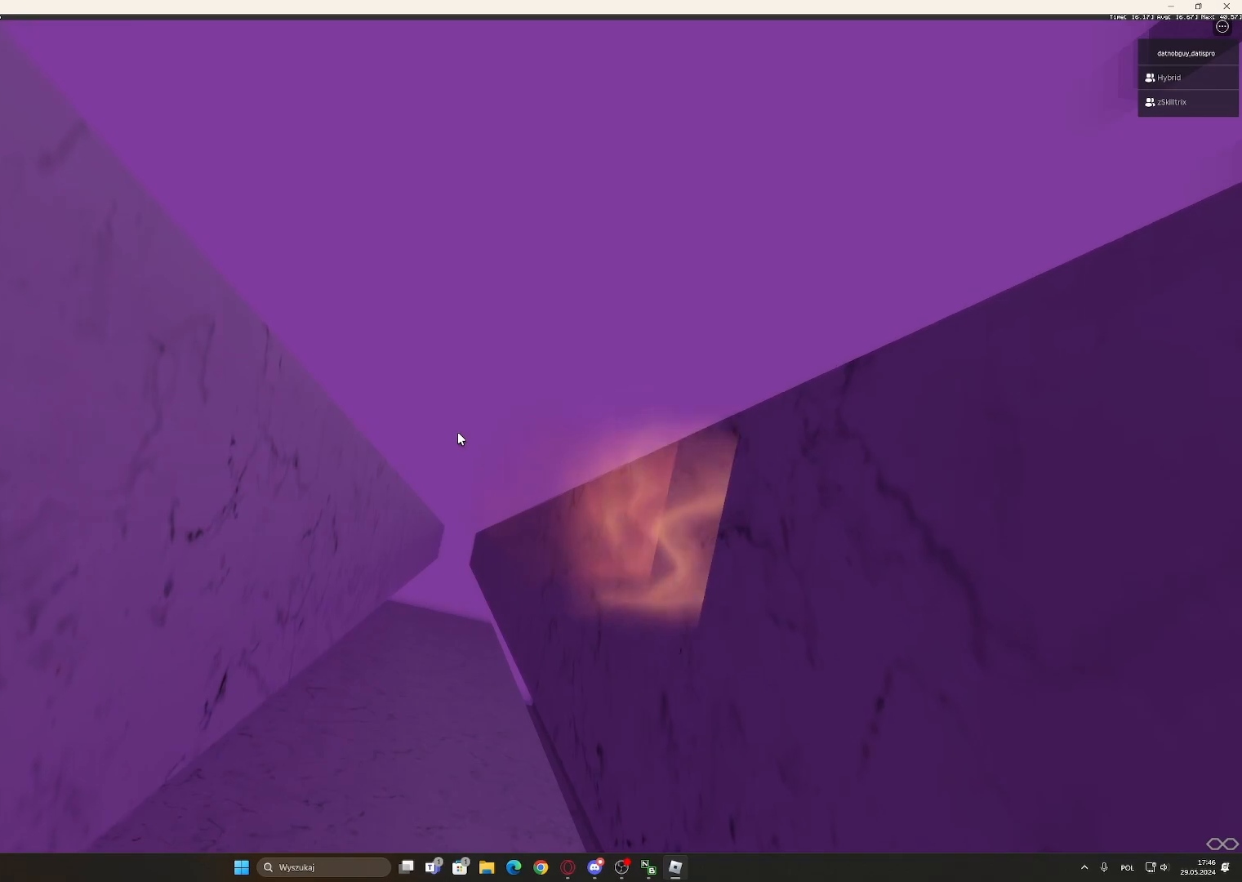
{"keys": ["a", "w"], "mouse": ["right"], "events": []}
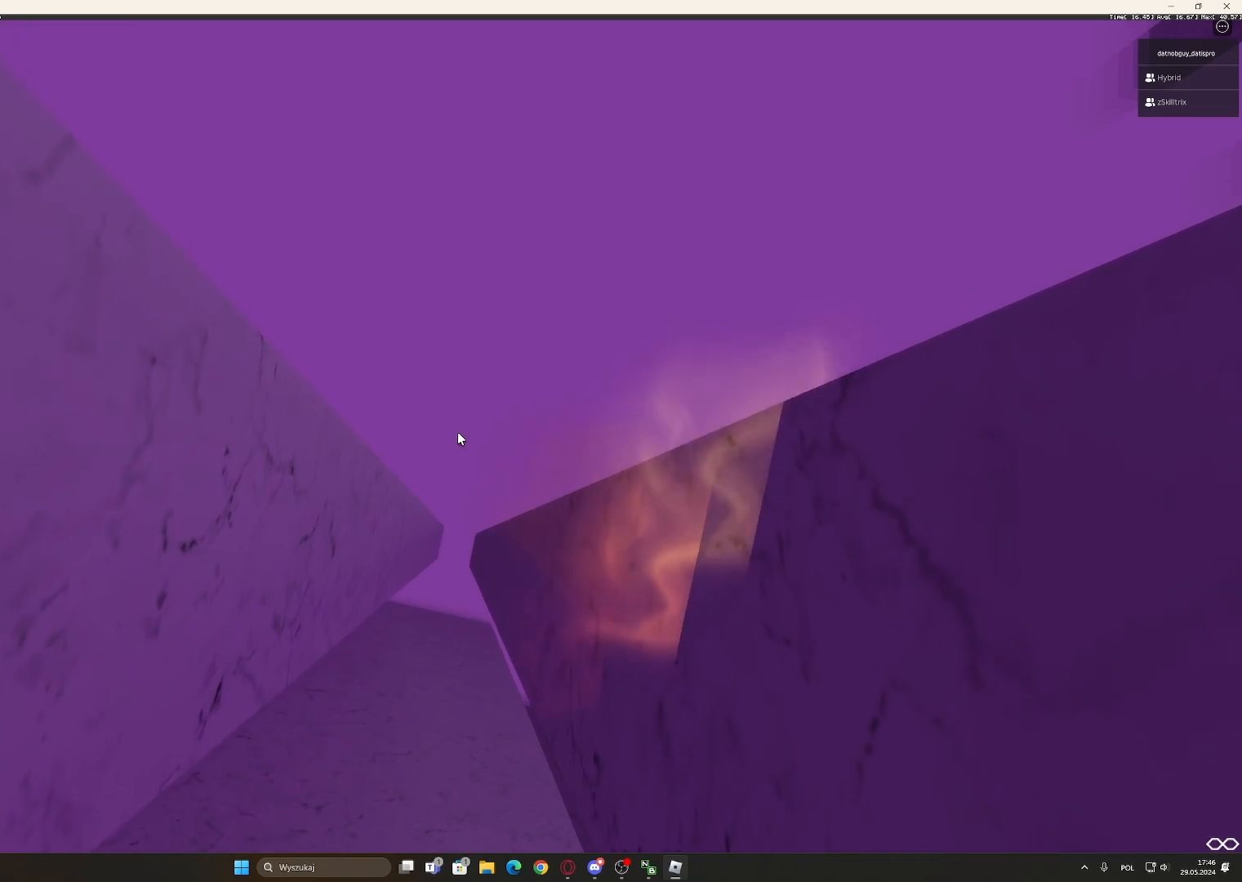
{"keys": ["a", "w"], "mouse": ["right"], "events": []}
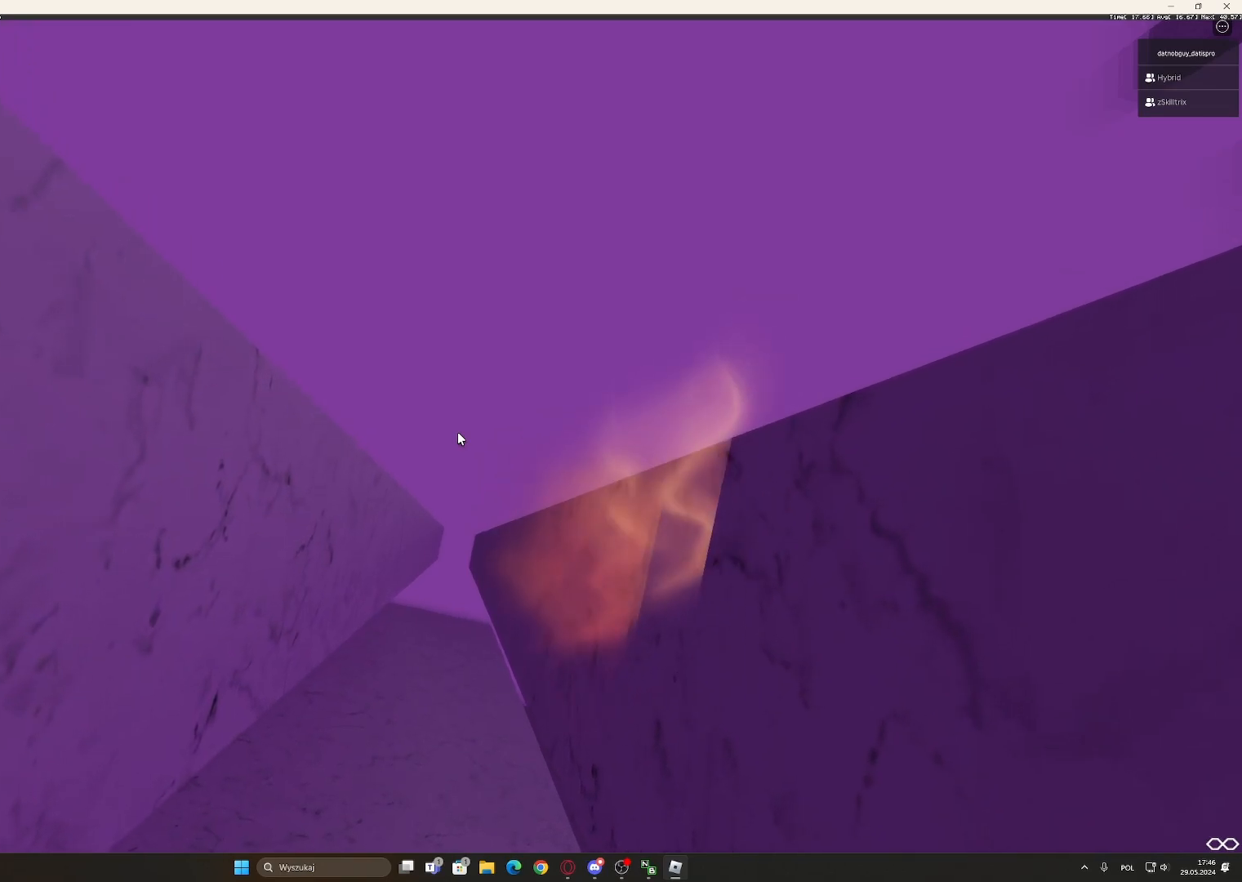
{"keys": ["a", "w"], "mouse": ["right"], "events": []}
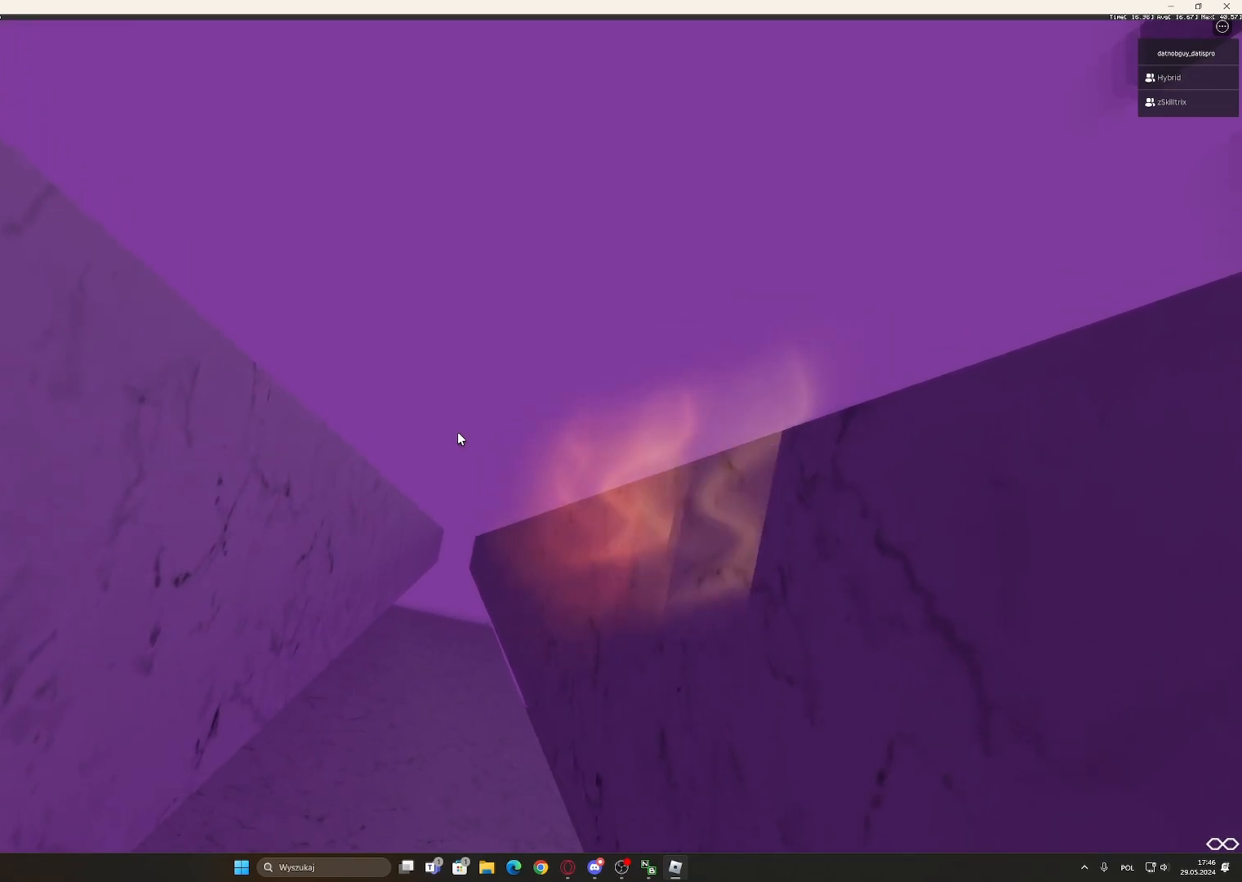
{"keys": ["a", "w"], "mouse": ["right"], "events": []}
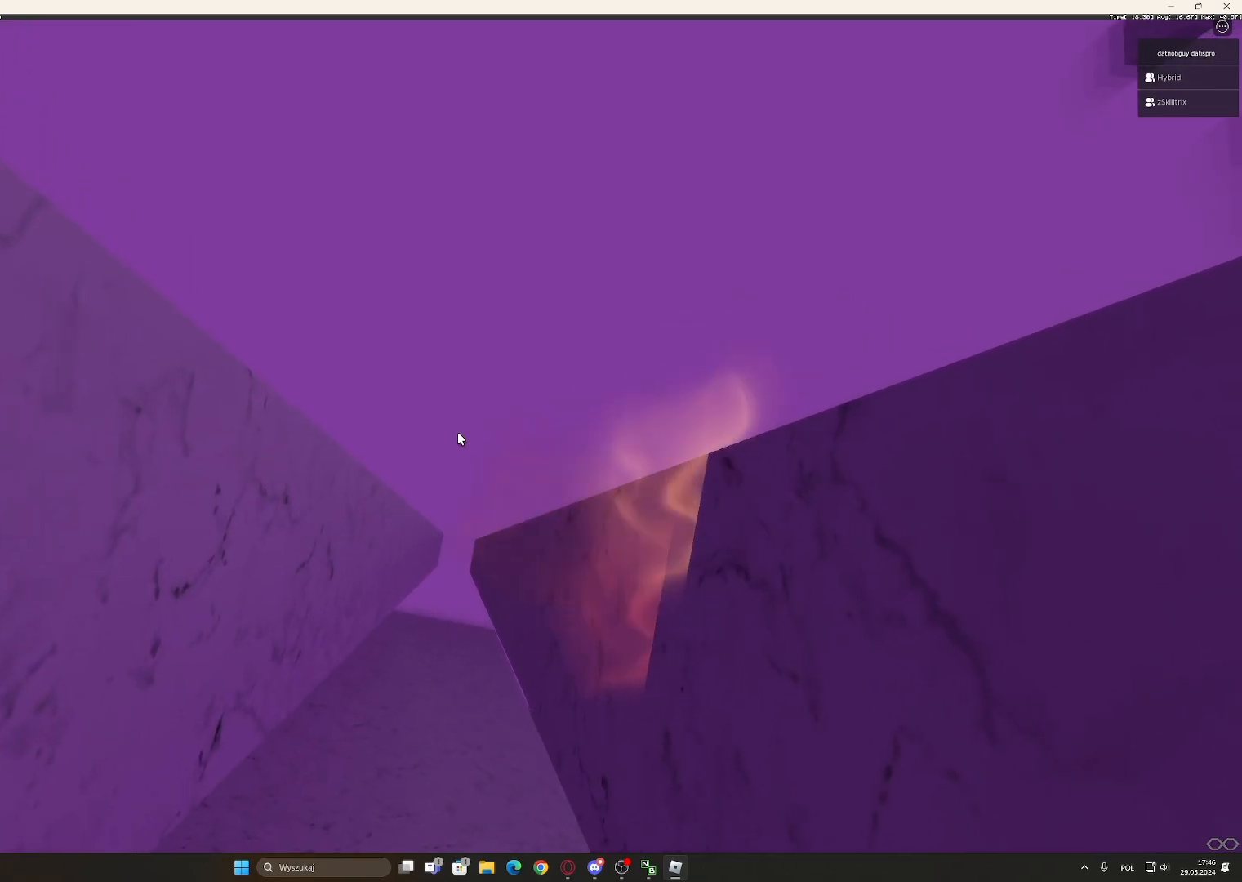
{"keys": ["a", "w"], "mouse": ["right"], "events": []}
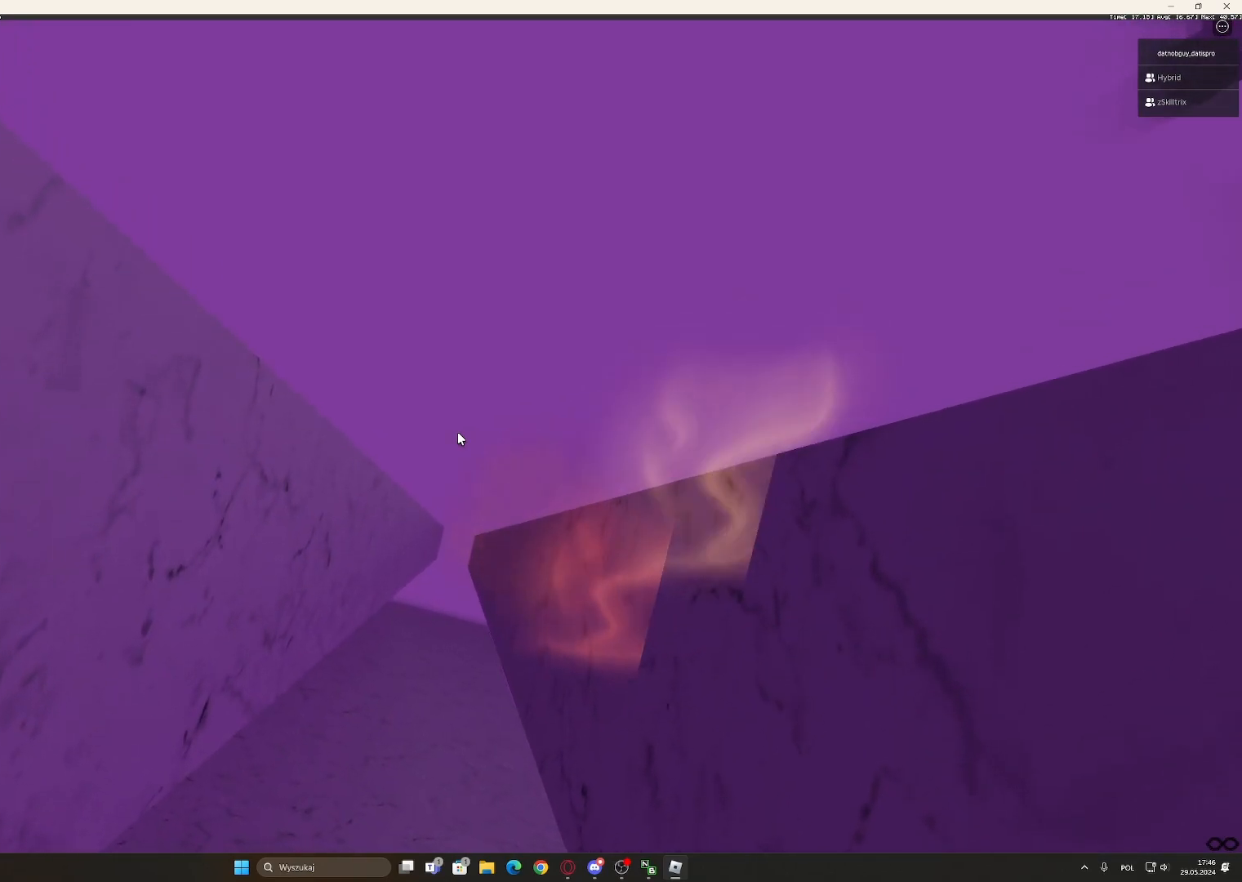
{"keys": ["a", "w"], "mouse": ["right"], "events": []}
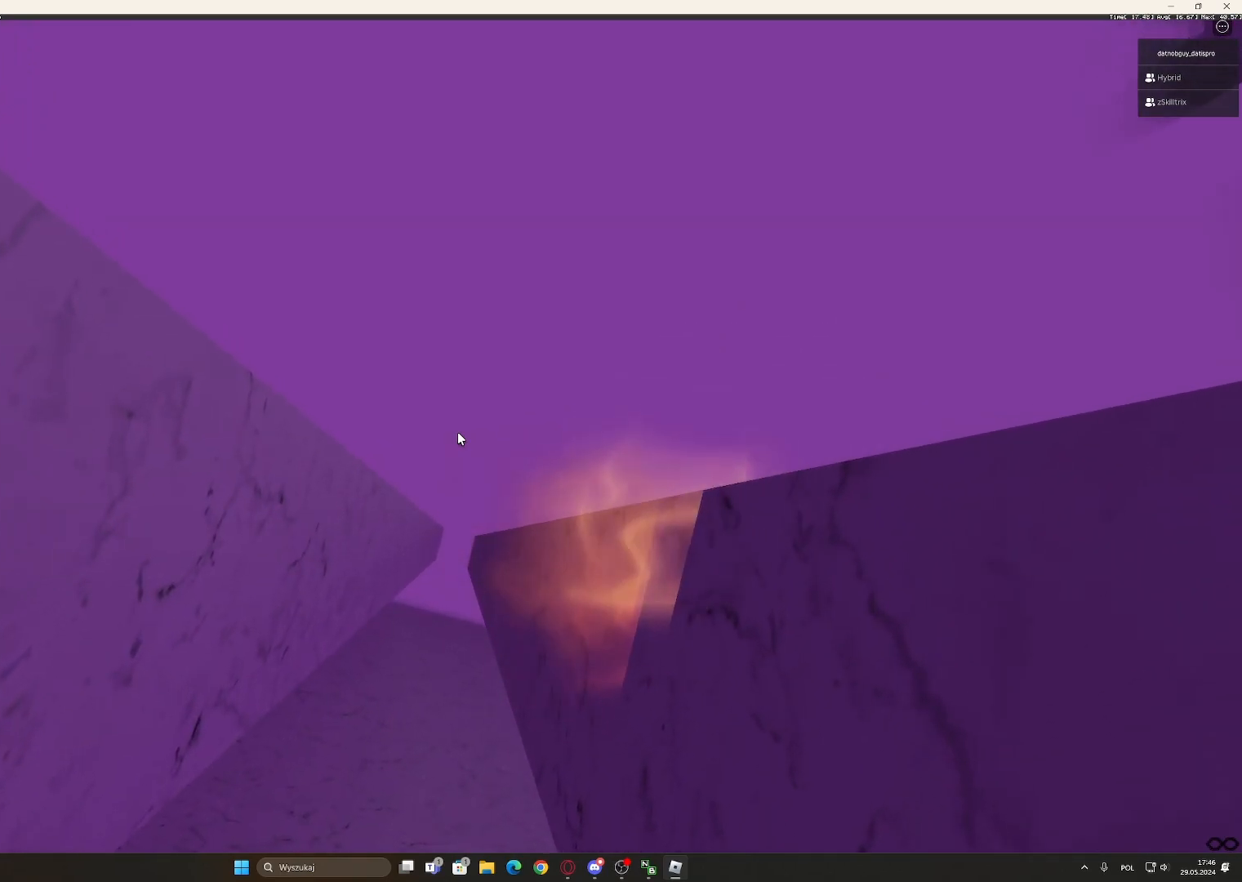
{"keys": ["a"], "mouse": ["right"], "events": [[383, "w", "up"]]}
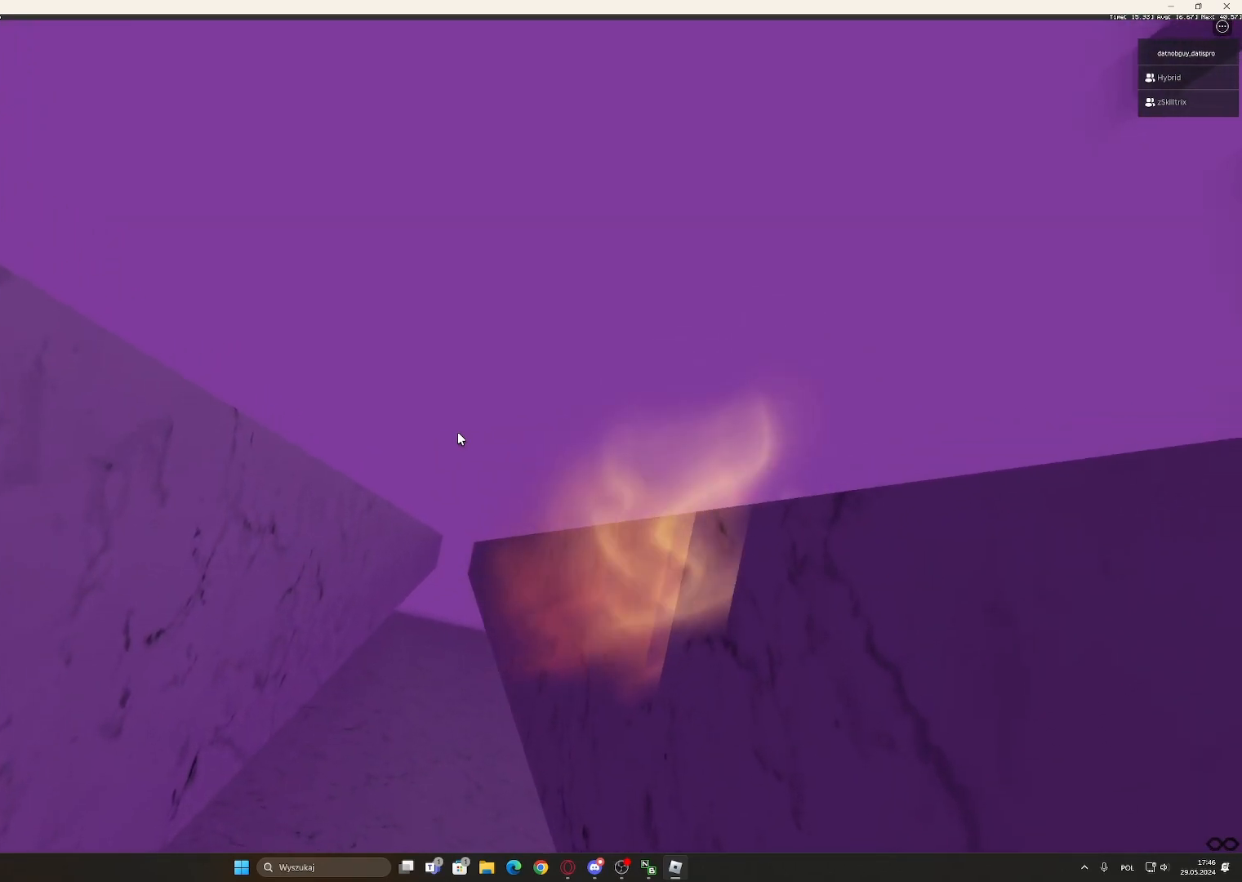
{"keys": ["a", "d", "w"], "mouse": ["right"], "events": [[300, "mouse_wheel", "down"], [383, "mouse_wheel", "up"], [433, "w", "down"], [483, "d", "down"]]}
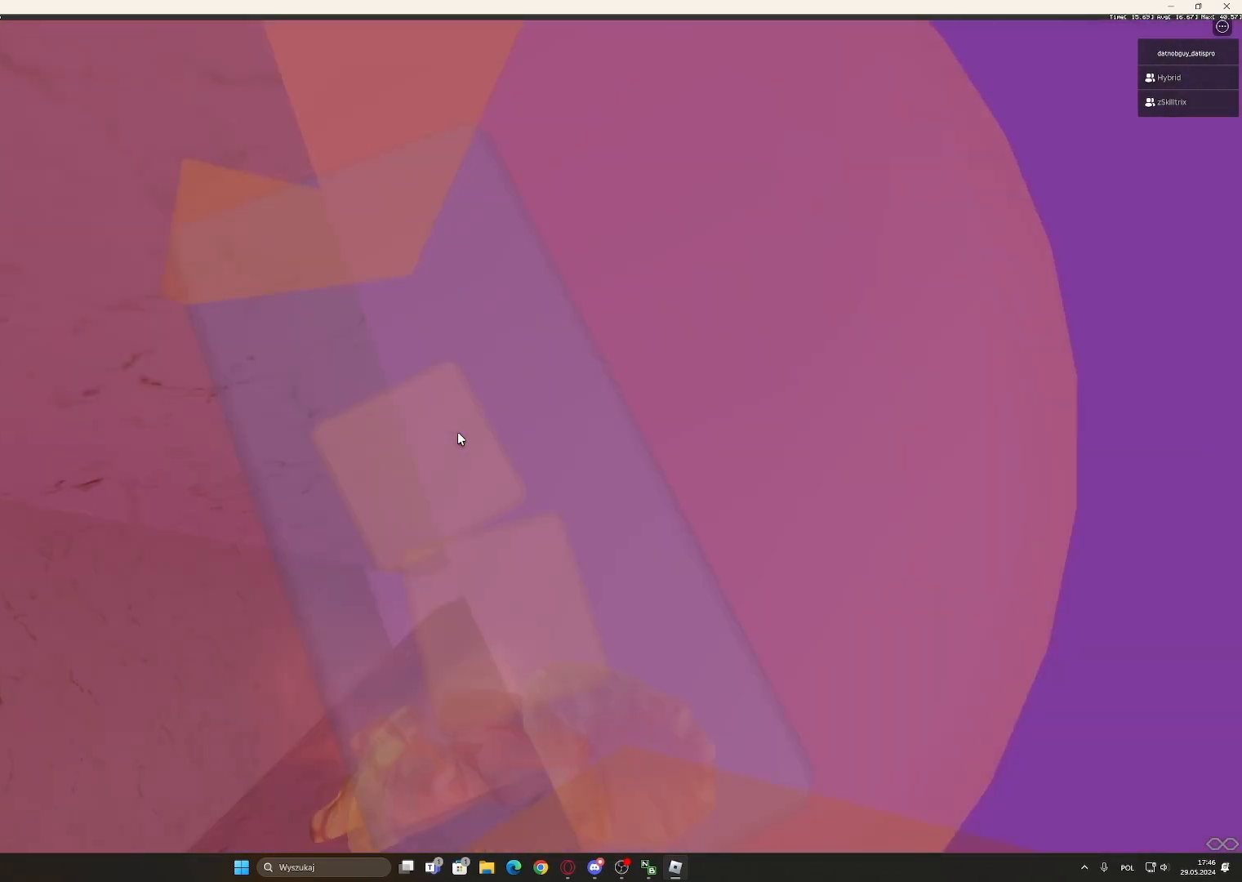
{"keys": ["d"], "mouse": ["right"], "events": [[67, "d", "up"], [117, "a", "up"], [117, "d", "down"], [400, "w", "up"]]}
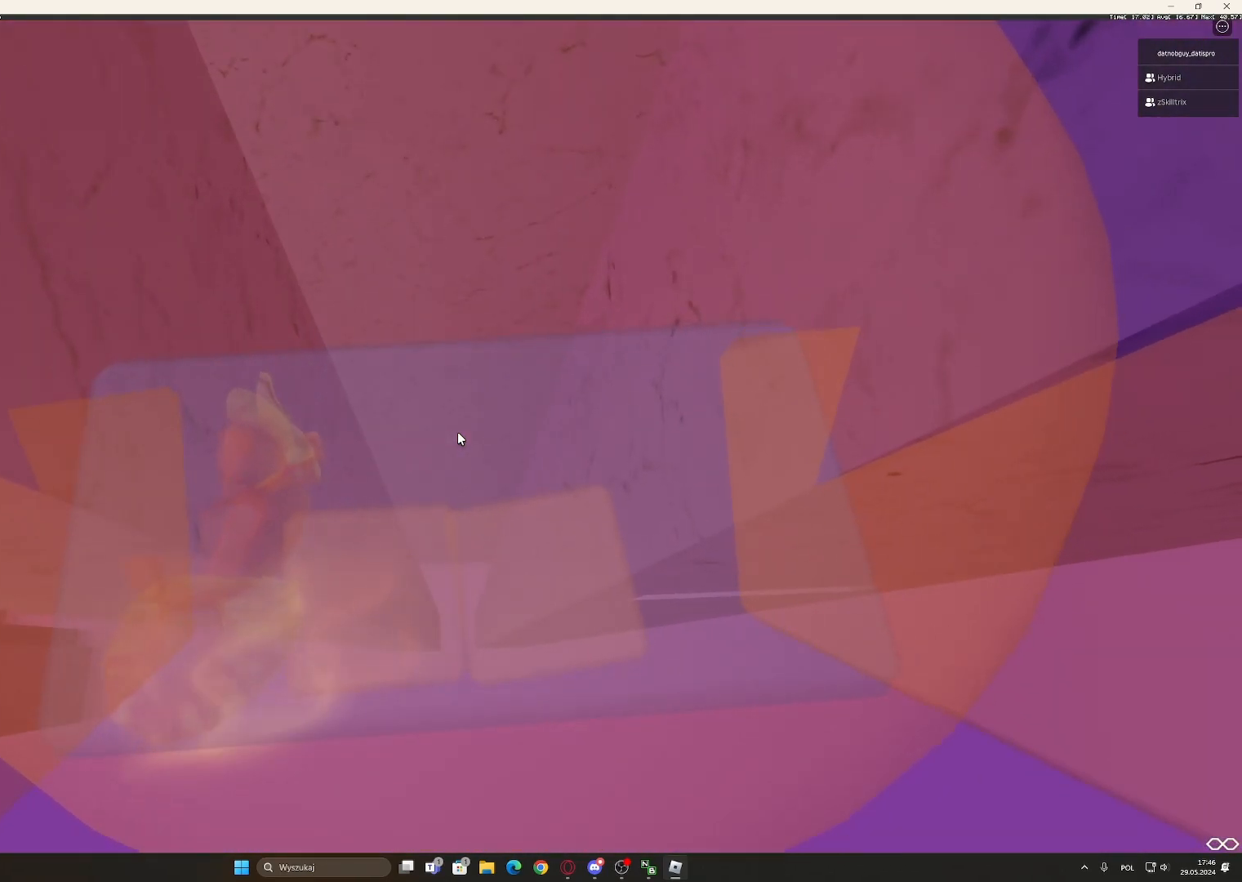
{"keys": ["d"], "mouse": ["right"], "events": [[150, "mouse_wheel", "down"], [183, "mouse_wheel", "up"], [333, "mouse_wheel", "down"], [383, "mouse_wheel", "up"]]}
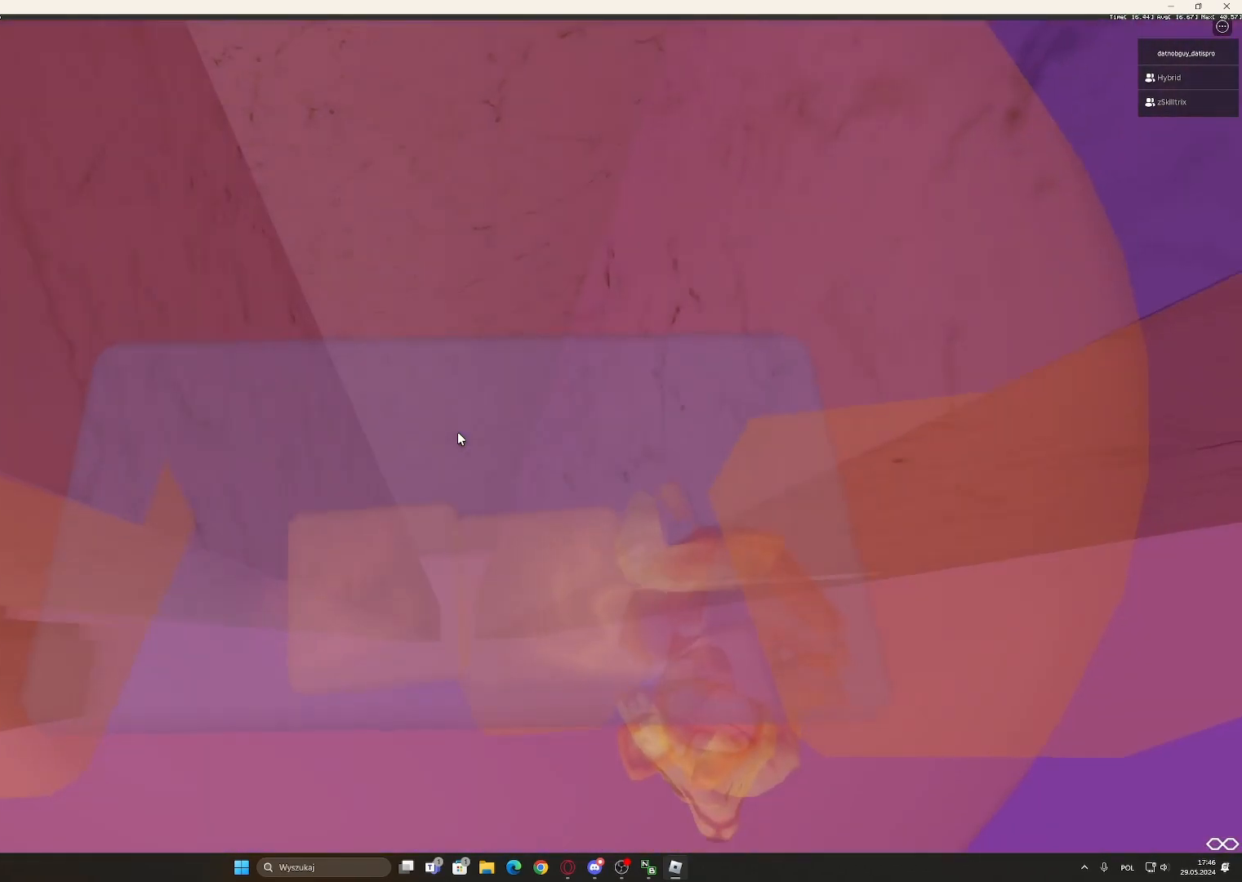
{"keys": [], "mouse": ["right"], "events": [[100, "mouse_wheel", "down"], [200, "mouse_wheel", "up"], [200, "w", "down"], [450, "d", "up"], [500, "w", "up"]]}